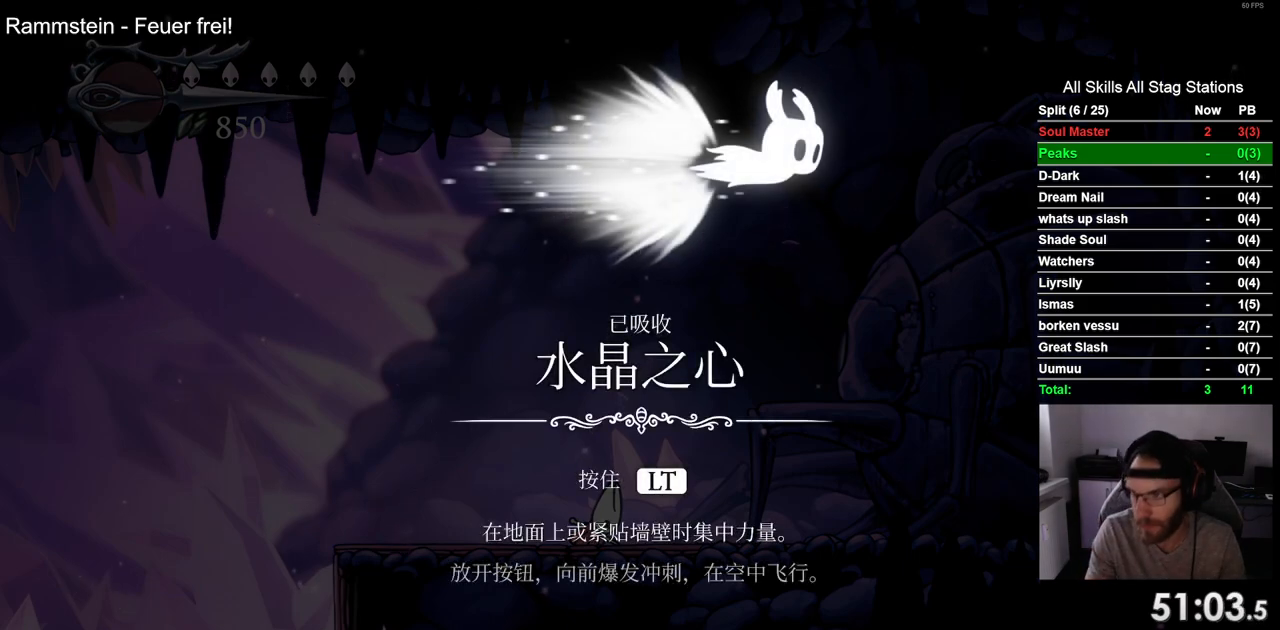
Gameplay with a controller (PlayStation layout); each line is a JSON object with the inputs held at the frame after it. "events" lists button and stick changes between this image and that frame as [ms after this image, input, new state], when the widget could be followed in between. Not read: L1 R1.
{"buttons": ["CROSS"], "left_stick": "center", "right_stick": "center", "events": [[433, "CROSS", "down"]]}
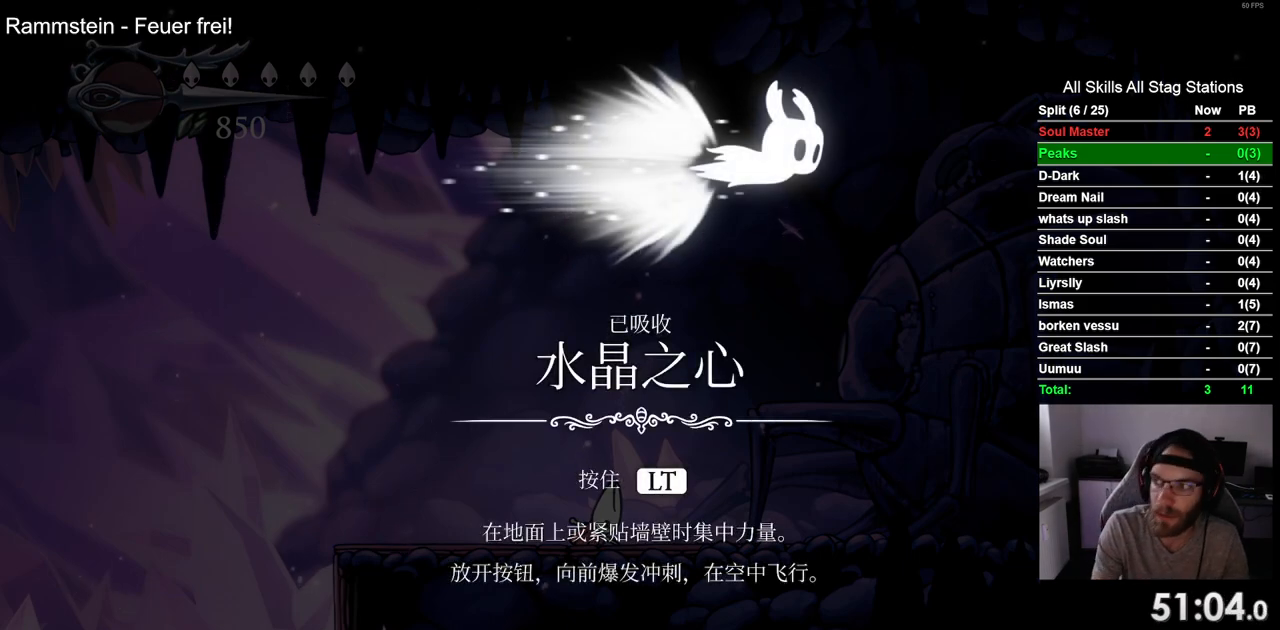
{"buttons": ["CROSS"], "left_stick": "center", "right_stick": "center", "events": [[33, "CROSS", "up"], [183, "CROSS", "down"], [300, "CROSS", "up"], [450, "CROSS", "down"]]}
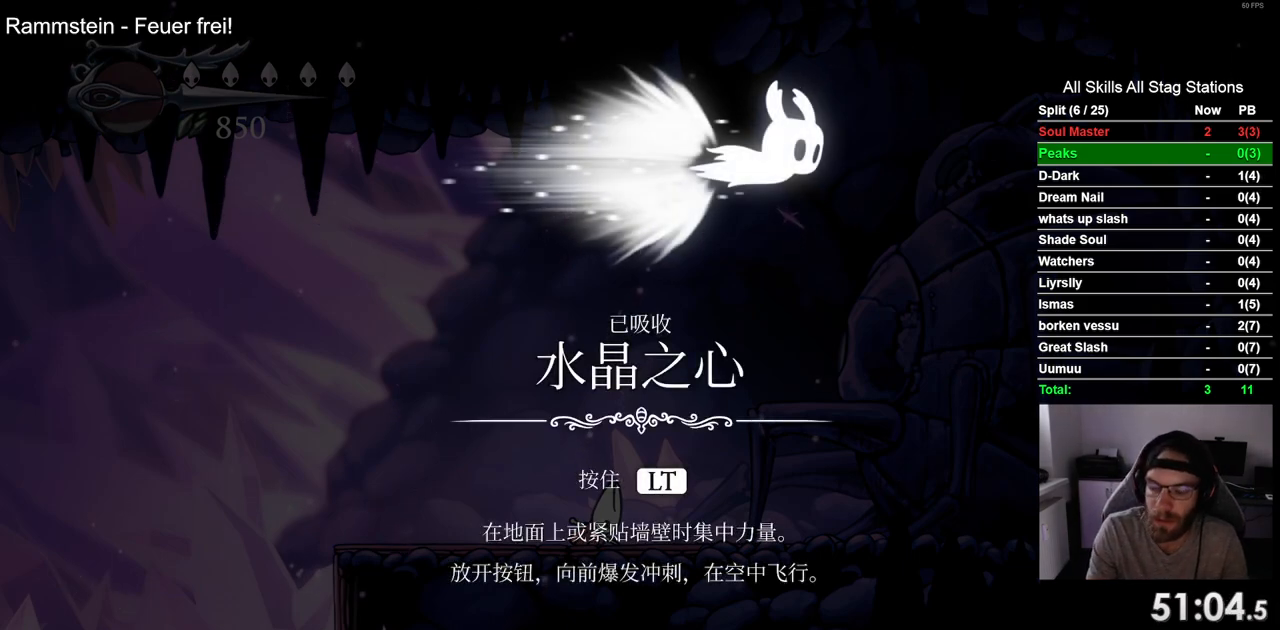
{"buttons": [], "left_stick": "center", "right_stick": "center", "events": [[33, "CROSS", "up"], [133, "CROSS", "down"], [233, "CROSS", "up"], [350, "CROSS", "down"], [450, "CROSS", "up"]]}
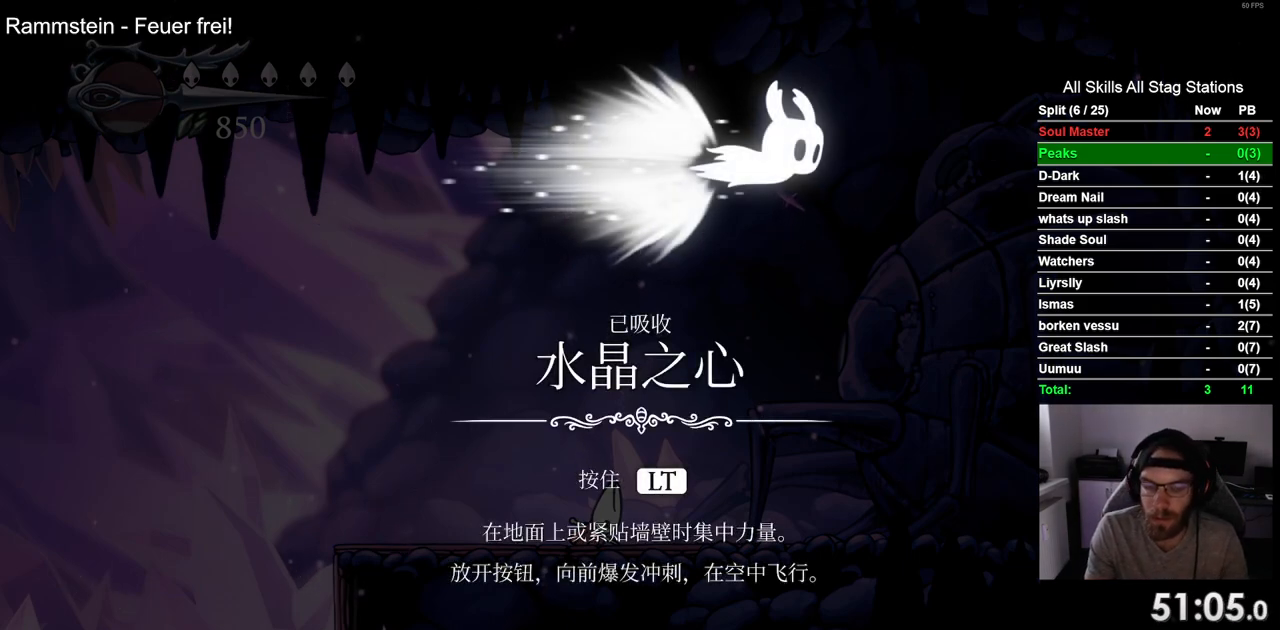
{"buttons": ["CROSS"], "left_stick": "center", "right_stick": "center", "events": [[33, "CROSS", "down"], [133, "CROSS", "up"], [250, "CROSS", "down"], [350, "CROSS", "up"], [433, "CROSS", "down"]]}
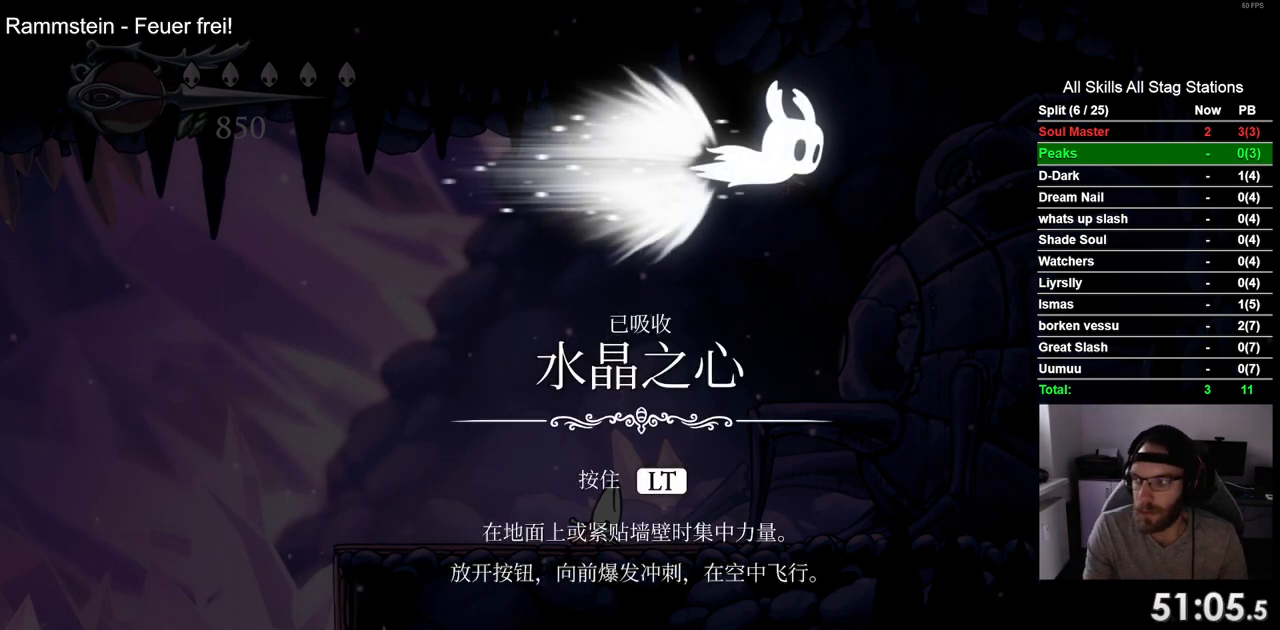
{"buttons": ["CROSS"], "left_stick": "center", "right_stick": "center", "events": [[17, "CROSS", "up"], [100, "CROSS", "down"], [217, "CROSS", "up"], [283, "CROSS", "down"], [400, "CROSS", "up"], [483, "CROSS", "down"]]}
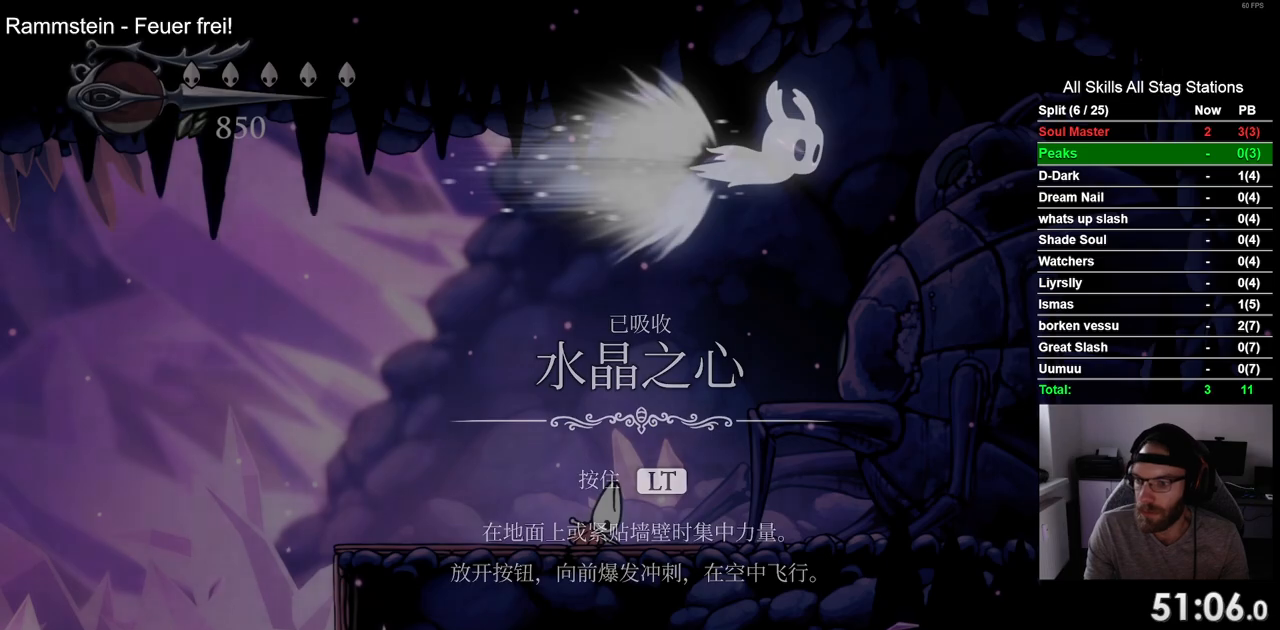
{"buttons": [], "left_stick": "center", "right_stick": "center", "events": [[67, "CROSS", "up"]]}
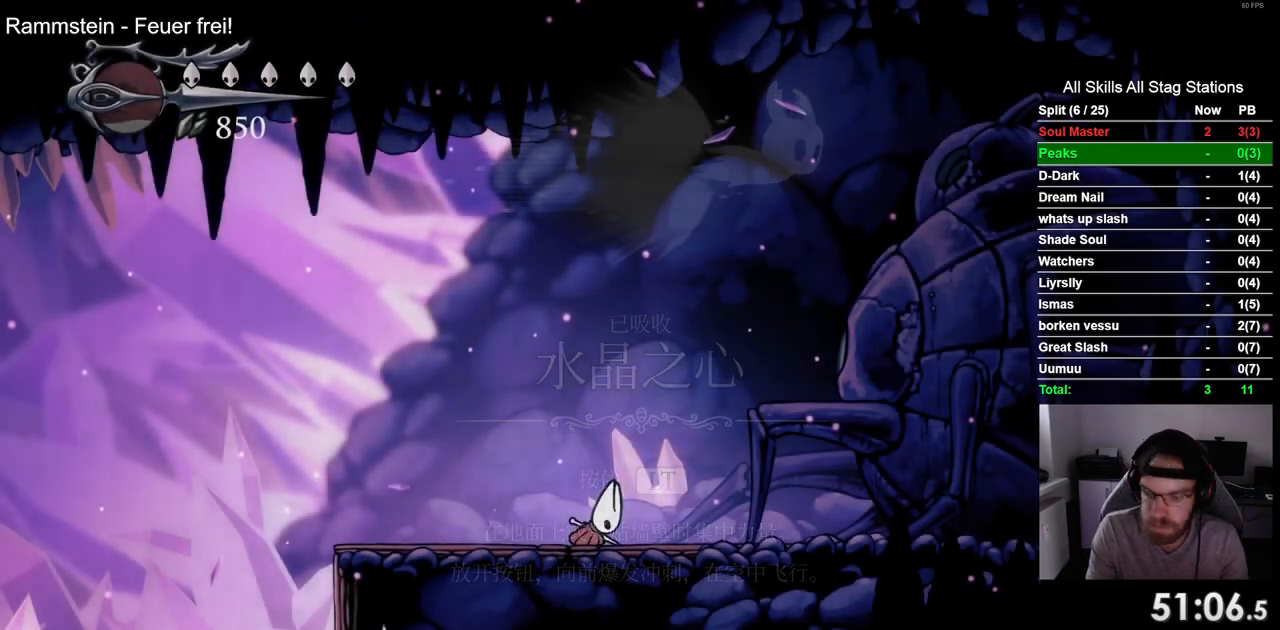
{"buttons": [], "left_stick": "center", "right_stick": "center", "events": []}
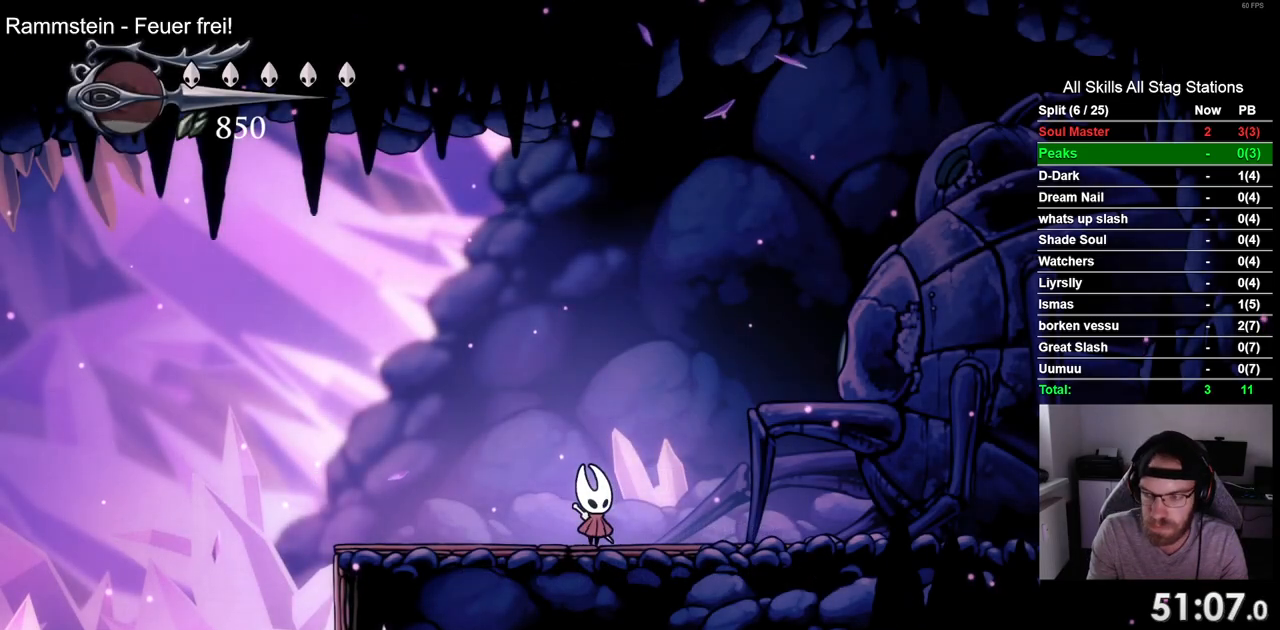
{"buttons": [], "left_stick": "center", "right_stick": "center", "events": [[283, "DPAD_LEFT", "down"], [417, "DPAD_LEFT", "up"]]}
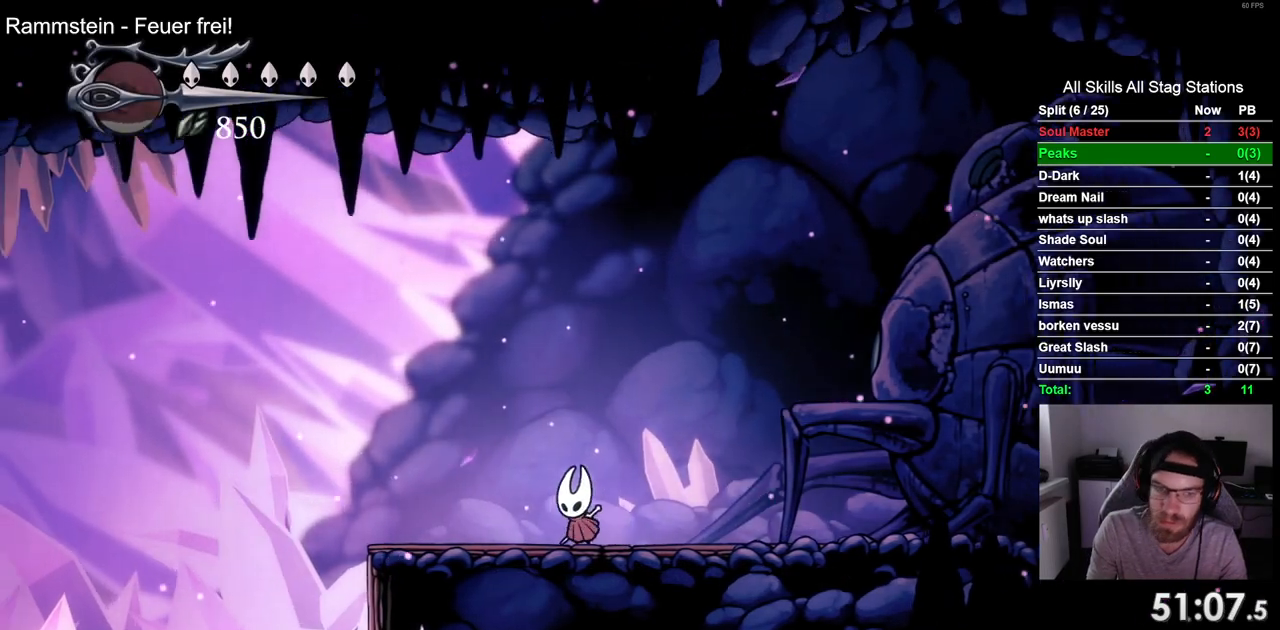
{"buttons": ["L2"], "left_stick": "center", "right_stick": "center", "events": [[33, "L2", "down"]]}
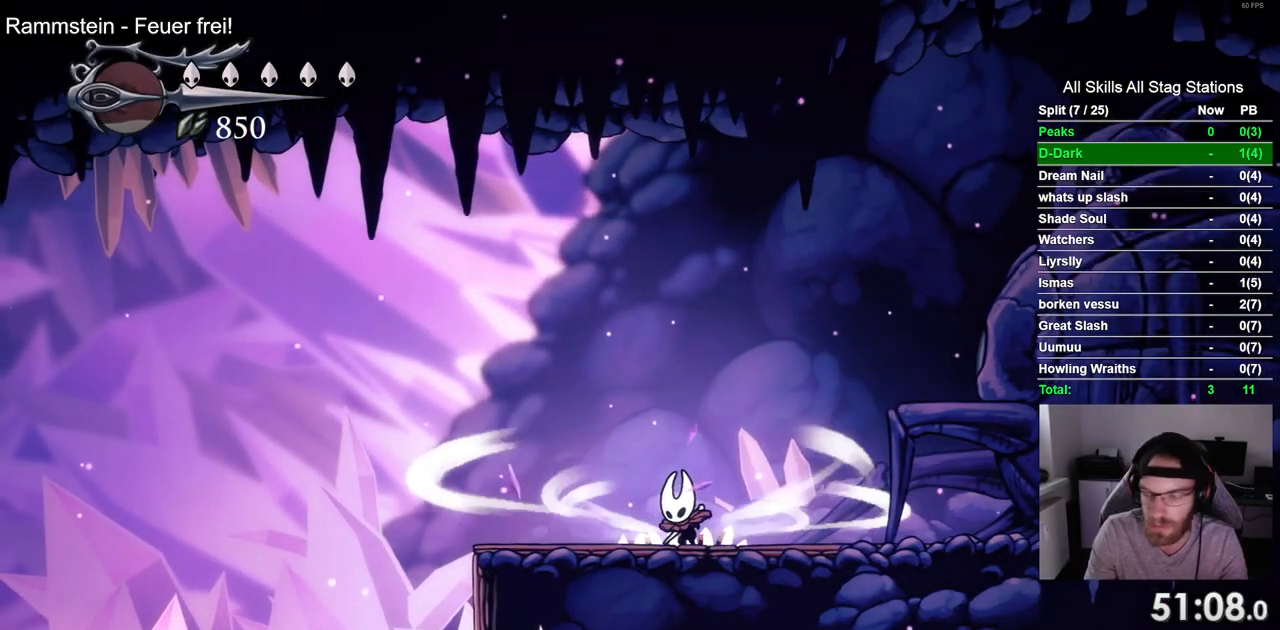
{"buttons": ["L2"], "left_stick": "center", "right_stick": "center", "events": []}
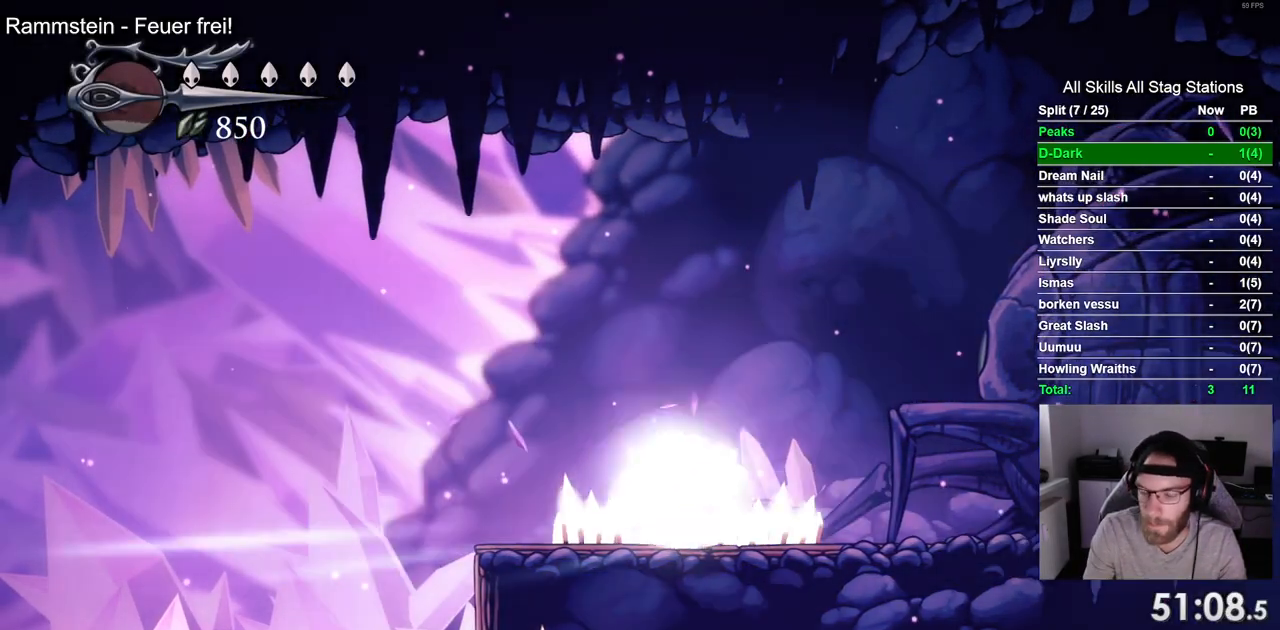
{"buttons": ["DPAD_LEFT"], "left_stick": "center", "right_stick": "center", "events": [[133, "L2", "up"], [250, "DPAD_LEFT", "down"]]}
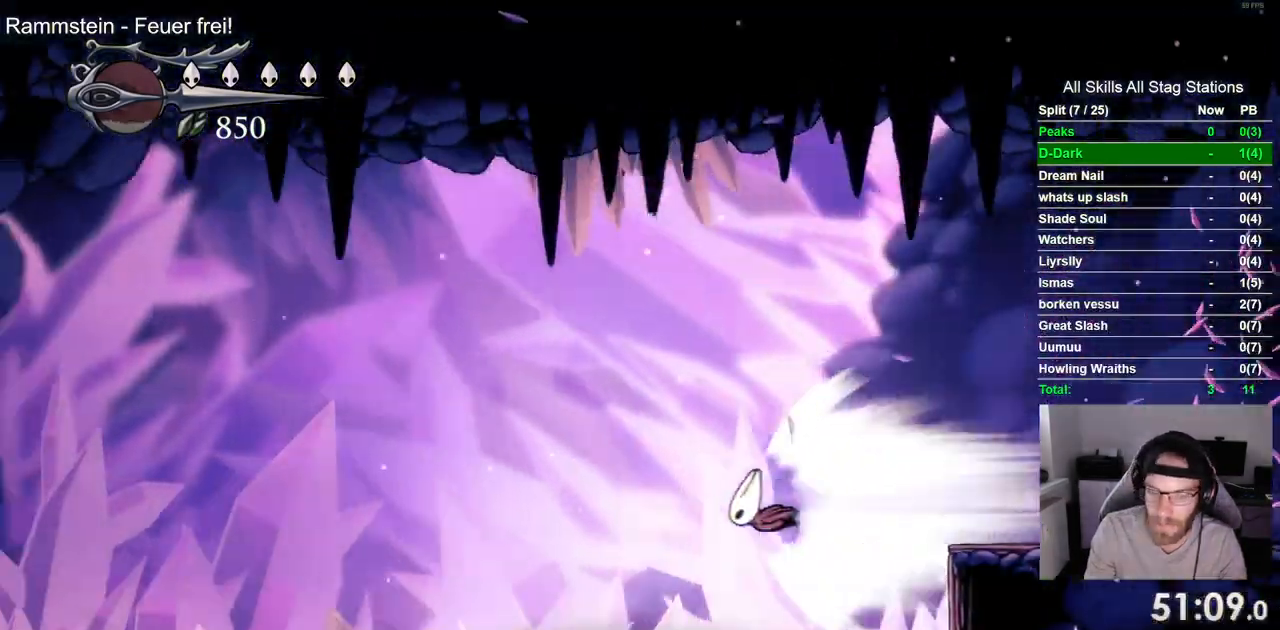
{"buttons": ["DPAD_LEFT"], "left_stick": "center", "right_stick": "center", "events": []}
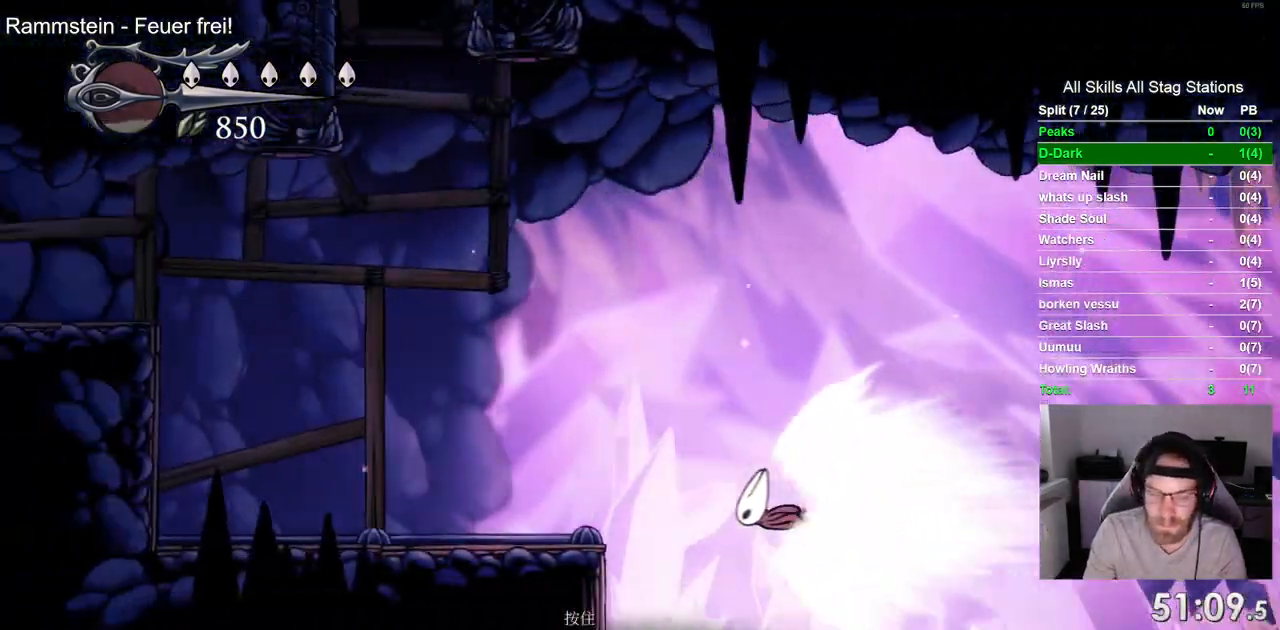
{"buttons": ["CROSS", "DPAD_LEFT"], "left_stick": "center", "right_stick": "center", "events": [[467, "CROSS", "down"]]}
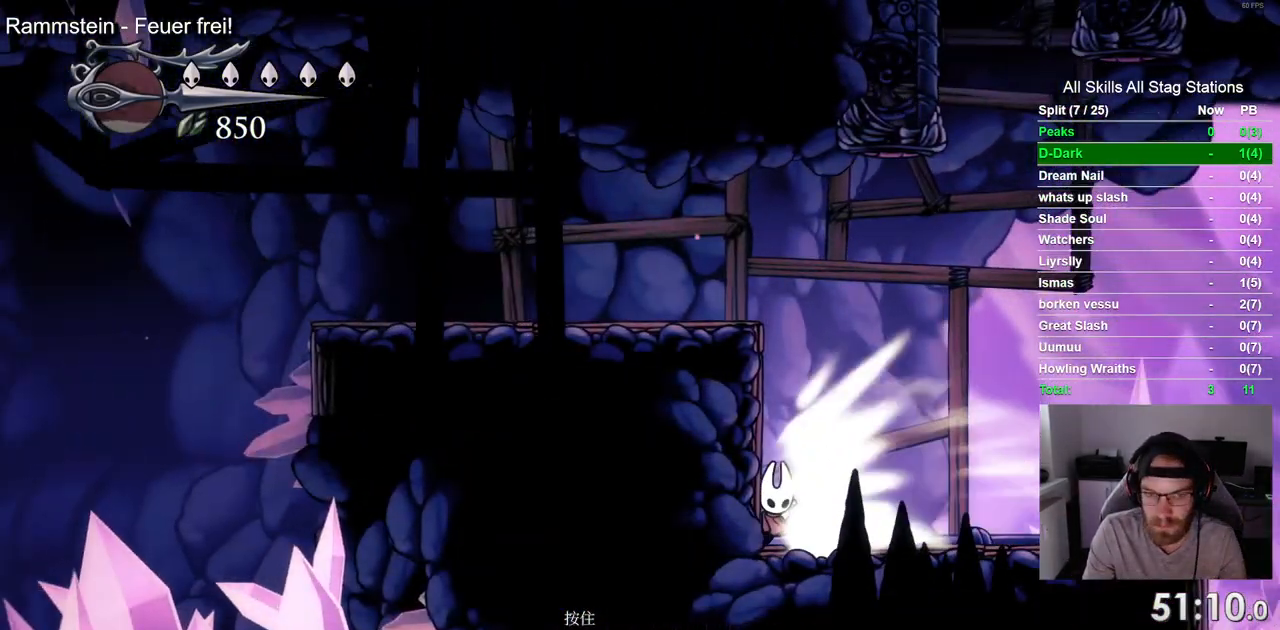
{"buttons": ["CROSS", "DPAD_LEFT"], "left_stick": "center", "right_stick": "center", "events": [[83, "CROSS", "up"], [483, "CROSS", "down"]]}
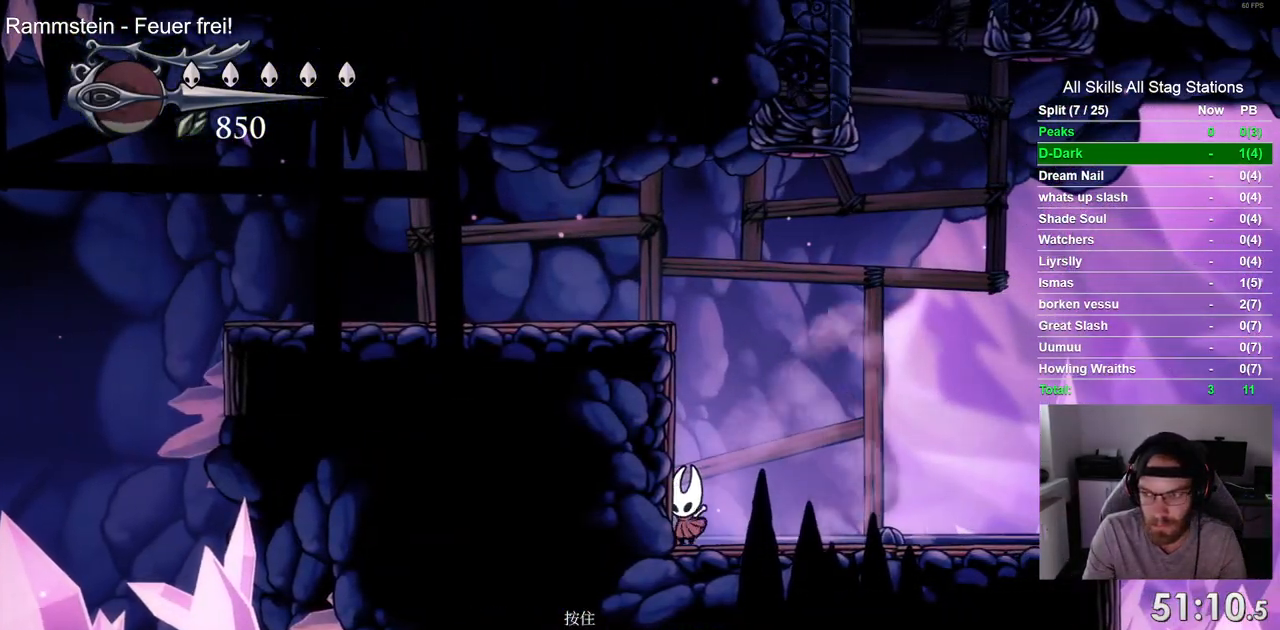
{"buttons": ["DPAD_LEFT"], "left_stick": "center", "right_stick": "center", "events": [[400, "CROSS", "up"]]}
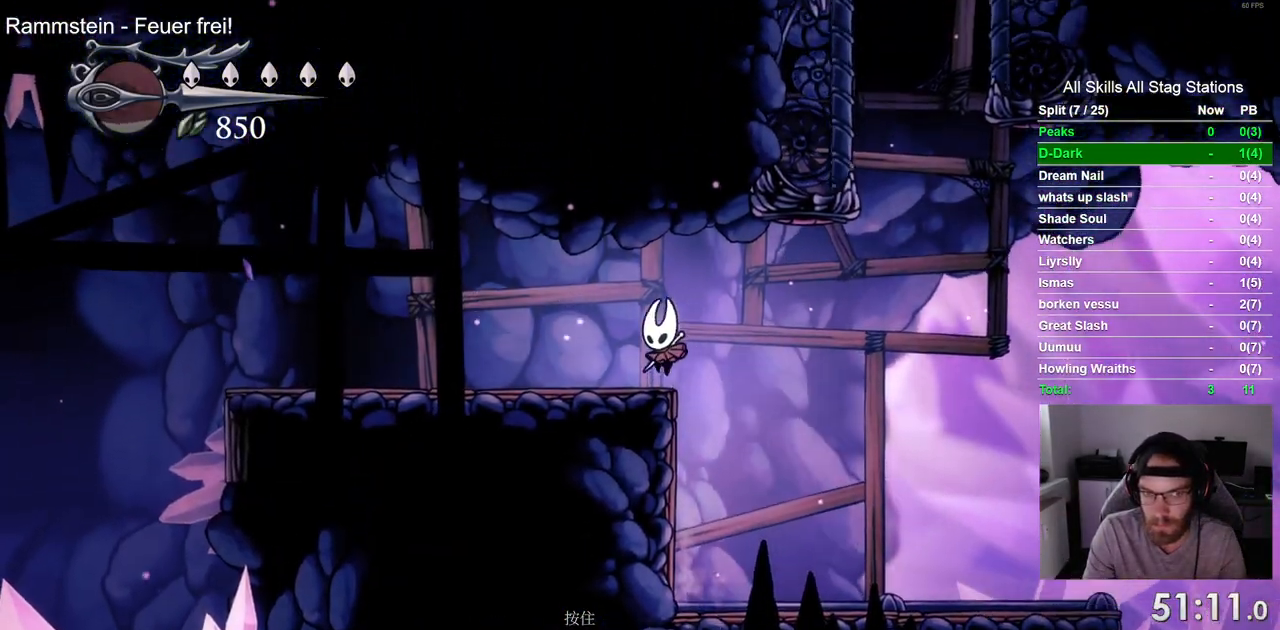
{"buttons": ["L2", "DPAD_LEFT"], "left_stick": "center", "right_stick": "center", "events": [[183, "L2", "down"]]}
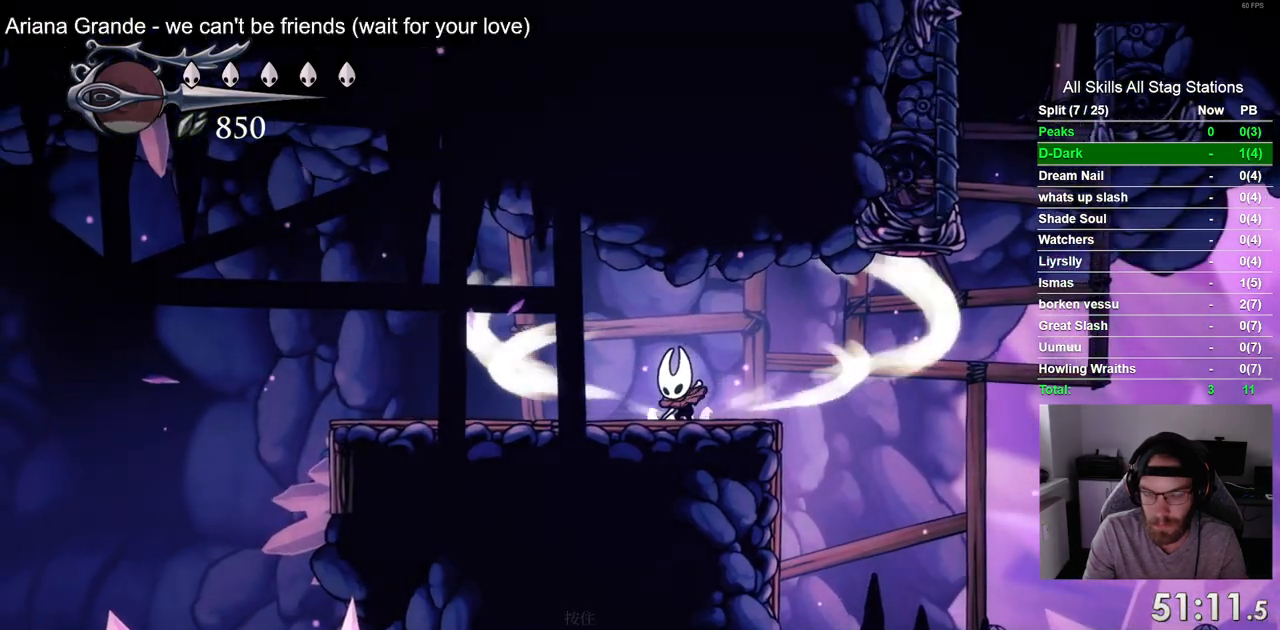
{"buttons": ["L2", "DPAD_LEFT"], "left_stick": "center", "right_stick": "center", "events": []}
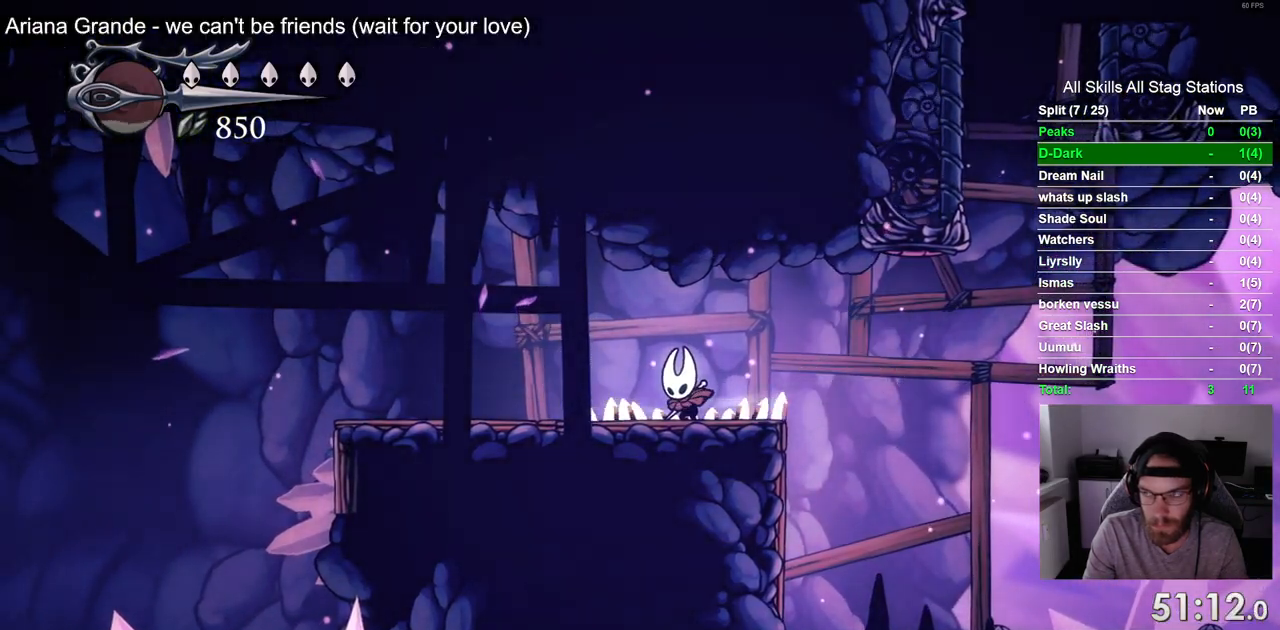
{"buttons": ["DPAD_LEFT"], "left_stick": "center", "right_stick": "center", "events": [[200, "L2", "up"]]}
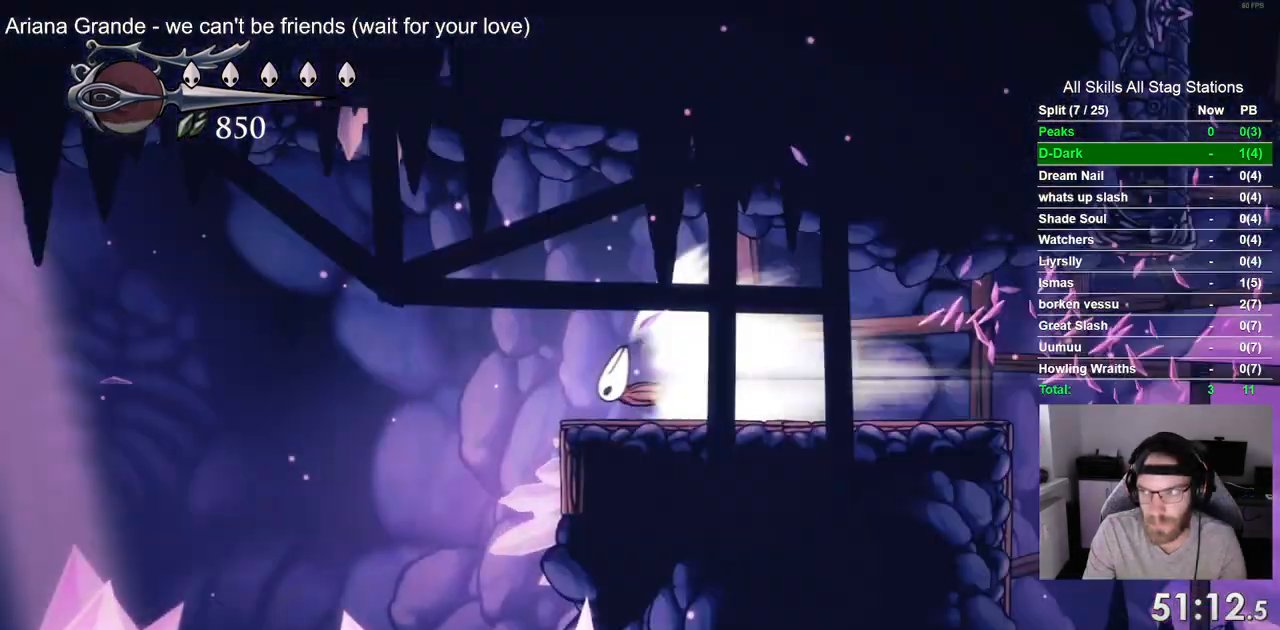
{"buttons": ["DPAD_LEFT"], "left_stick": "center", "right_stick": "center", "events": []}
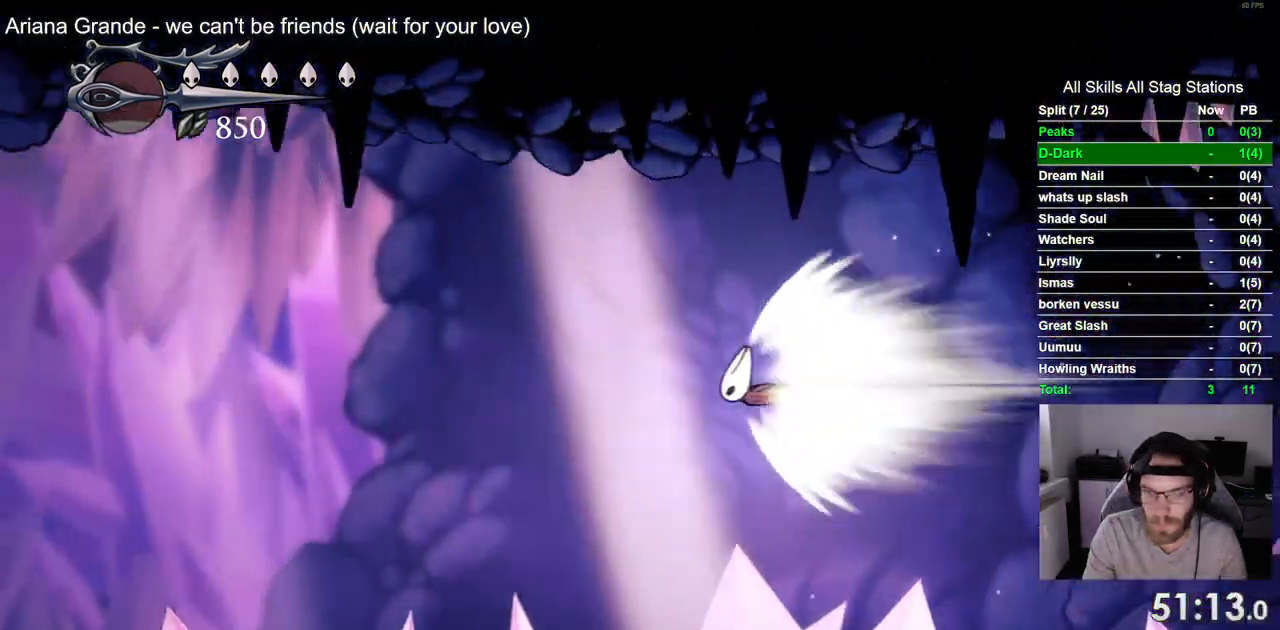
{"buttons": ["DPAD_LEFT"], "left_stick": "center", "right_stick": "center", "events": []}
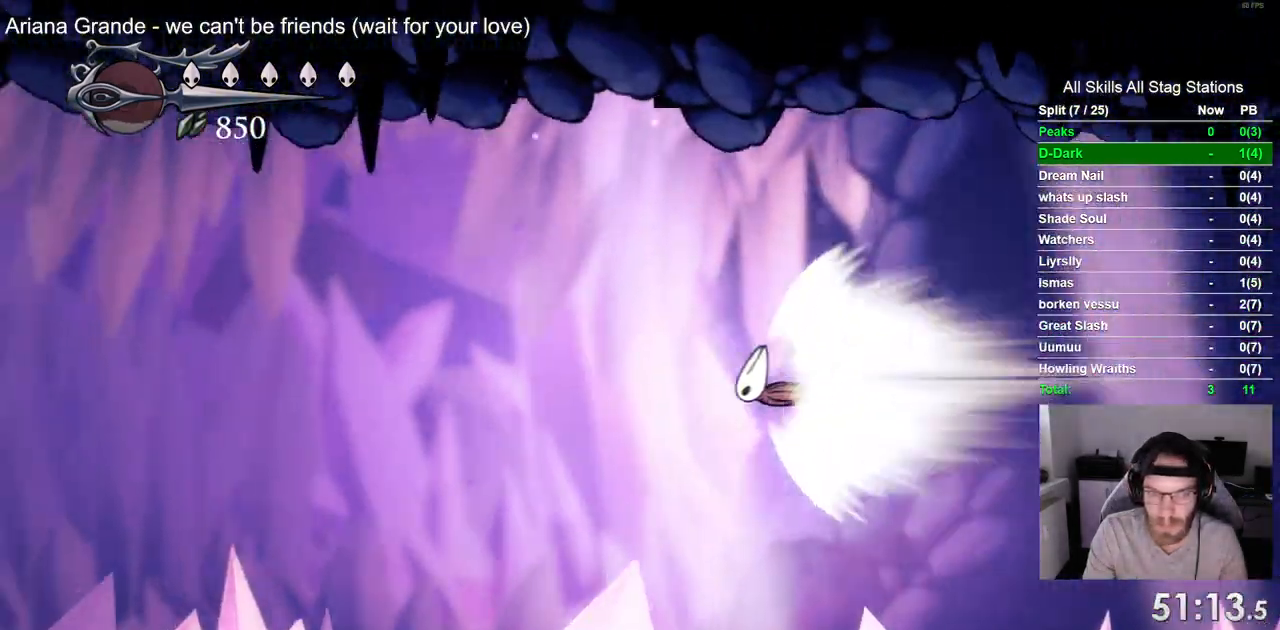
{"buttons": ["DPAD_LEFT"], "left_stick": "center", "right_stick": "center", "events": []}
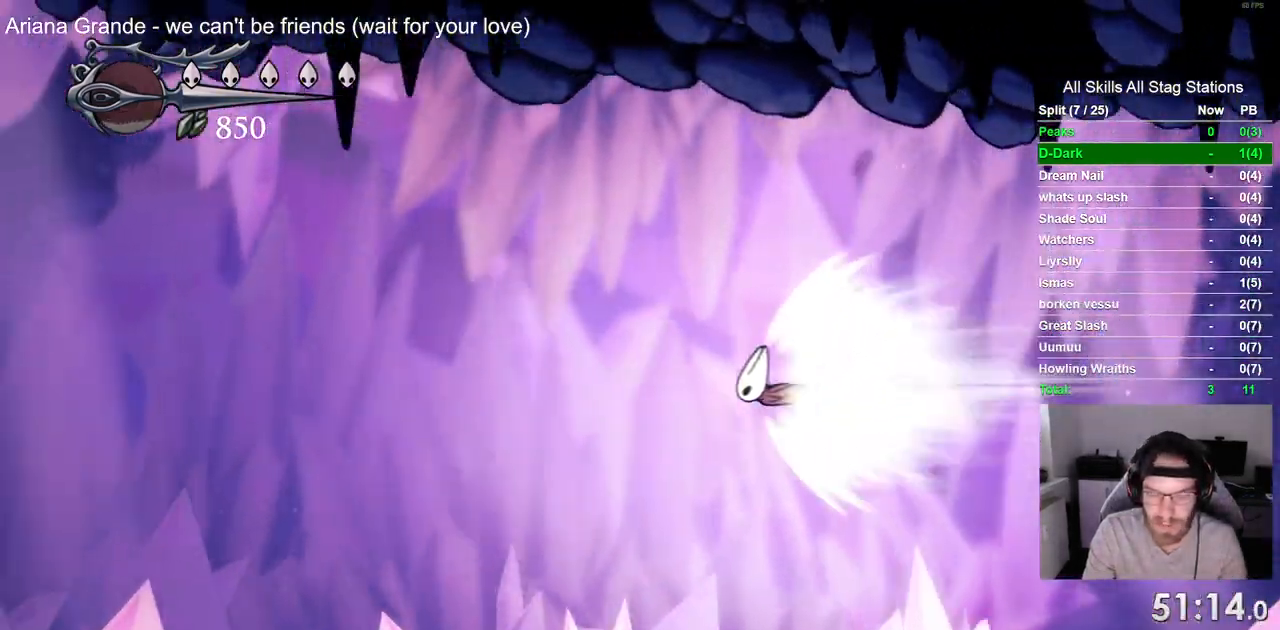
{"buttons": ["DPAD_LEFT"], "left_stick": "center", "right_stick": "center", "events": []}
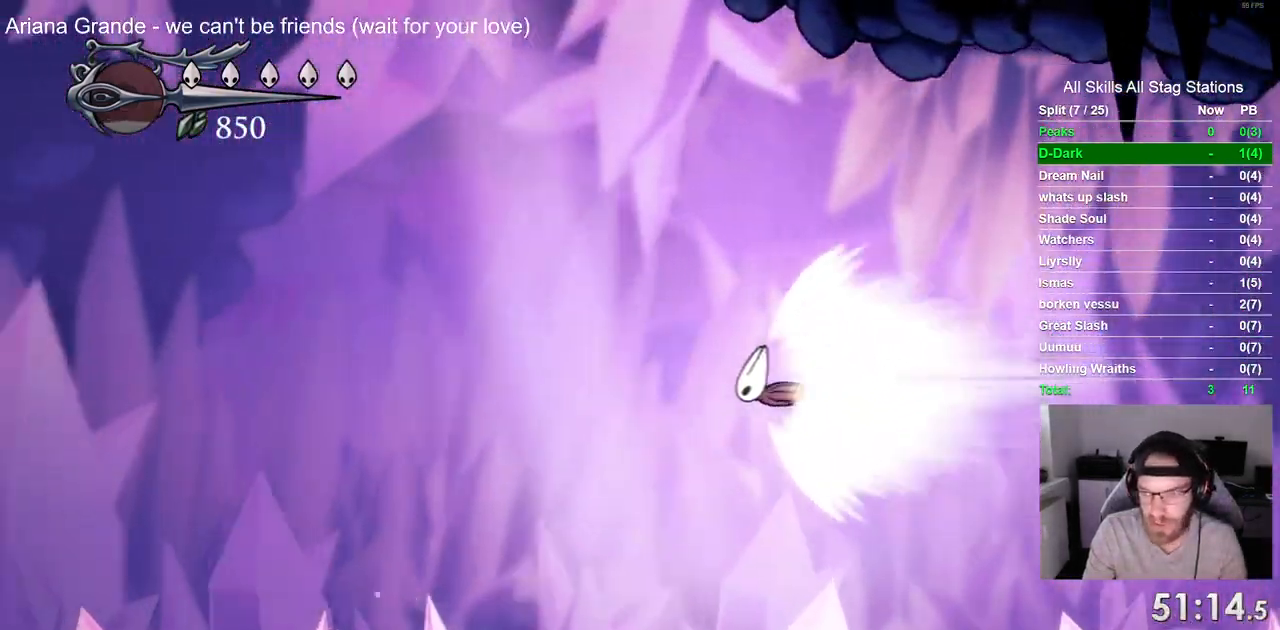
{"buttons": ["DPAD_LEFT"], "left_stick": "center", "right_stick": "center", "events": []}
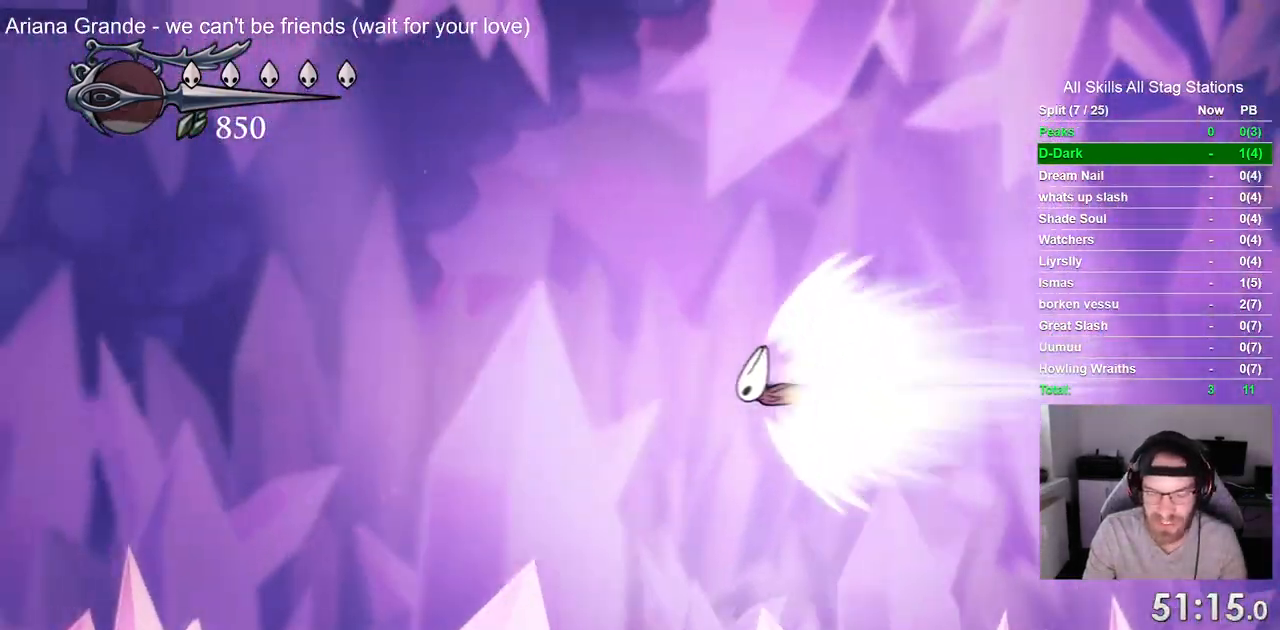
{"buttons": ["DPAD_LEFT"], "left_stick": "center", "right_stick": "center", "events": []}
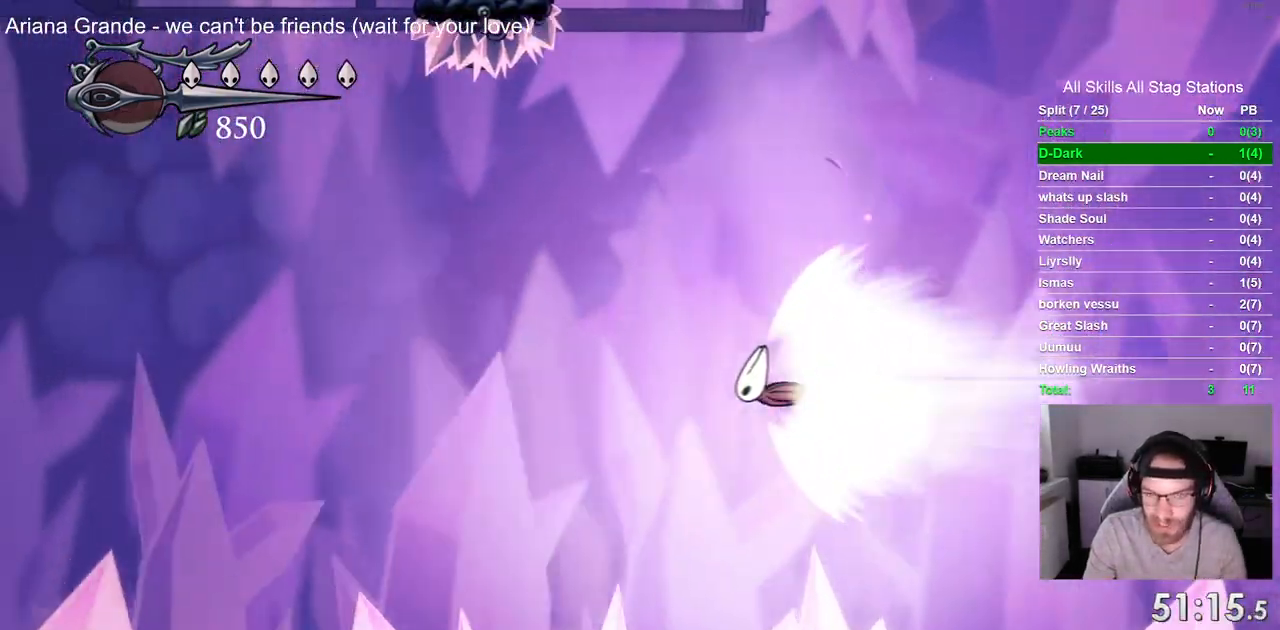
{"buttons": ["DPAD_LEFT"], "left_stick": "center", "right_stick": "center", "events": []}
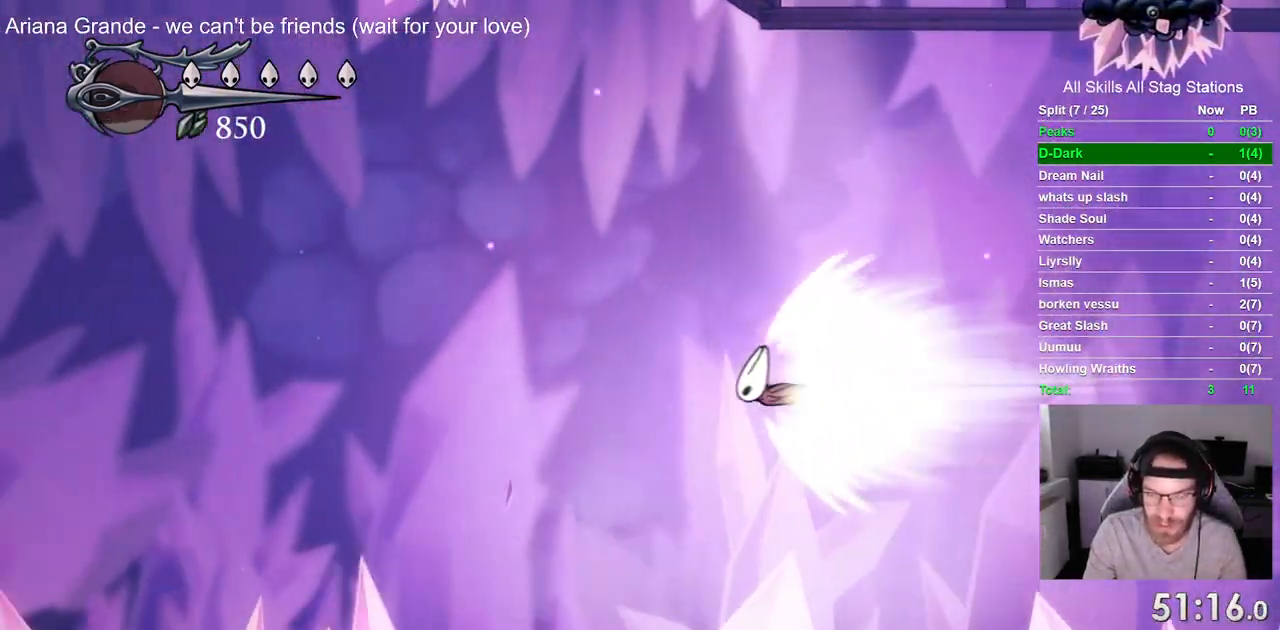
{"buttons": ["DPAD_LEFT"], "left_stick": "center", "right_stick": "center", "events": []}
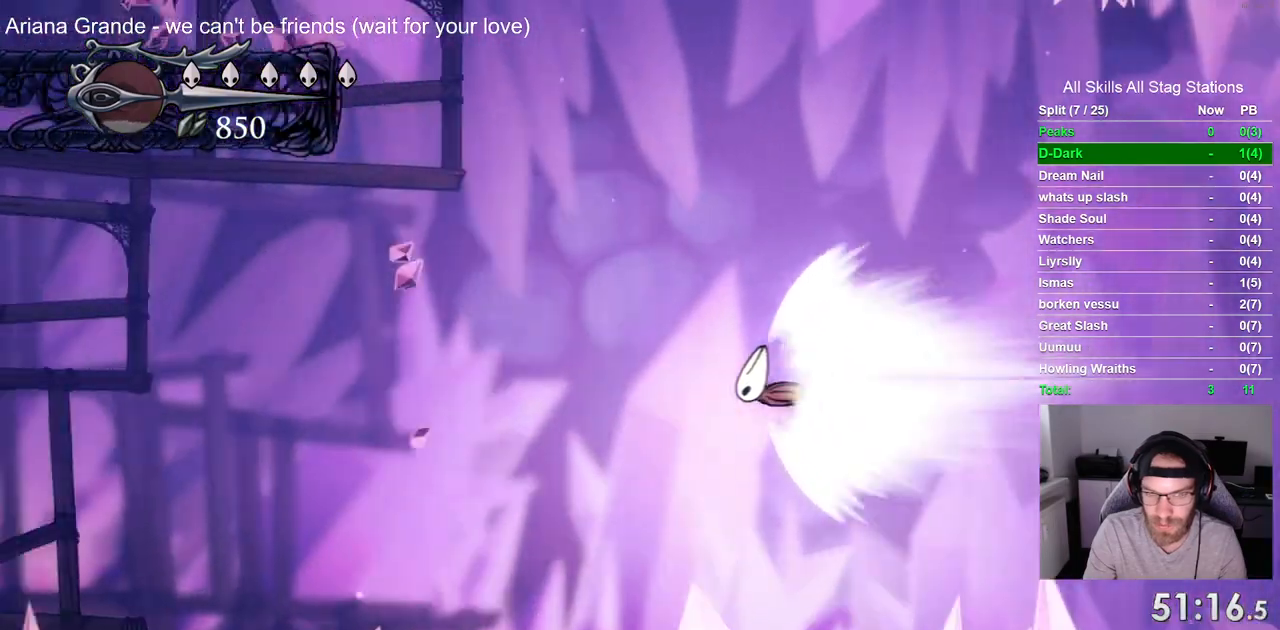
{"buttons": ["DPAD_LEFT"], "left_stick": "center", "right_stick": "center", "events": []}